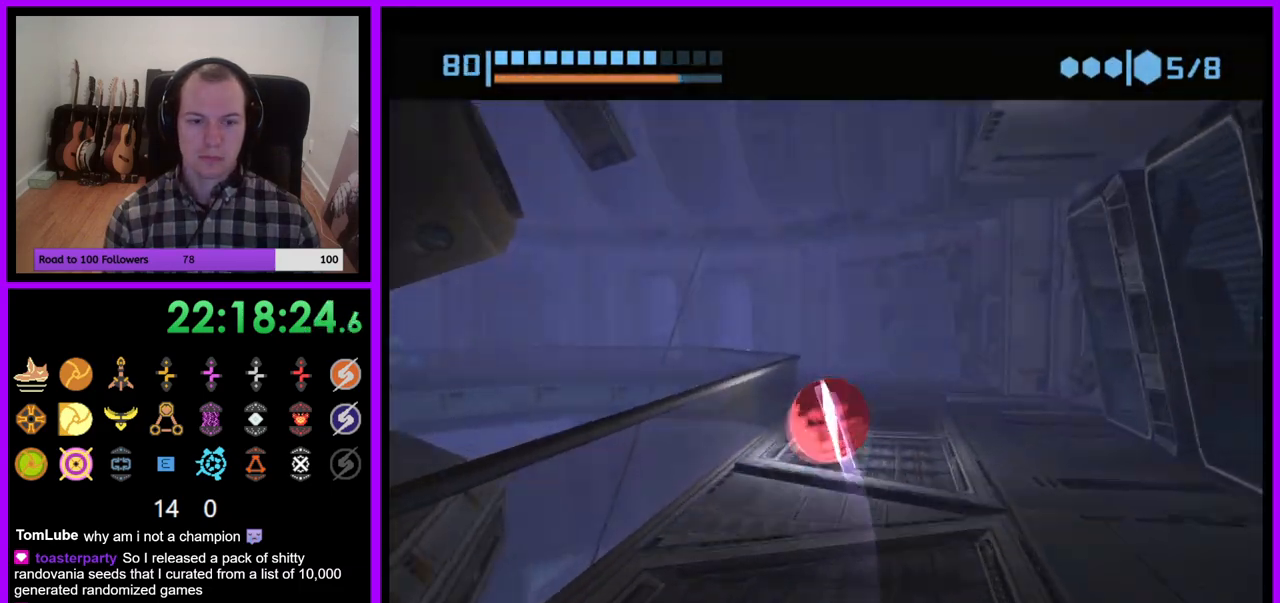
Gameplay with a controller (Nintendo layout); each line is a JSON object with the inputs held at the frame after it. "events" lists button and stick changes between this image and that frame as [ms after this image, input, new state], when the widget could be followed in between. Not read: L3 R3.
{"buttons": ["B"], "left_stick": "left", "right_stick": "center", "events": [[483, "left_stick", "left"]]}
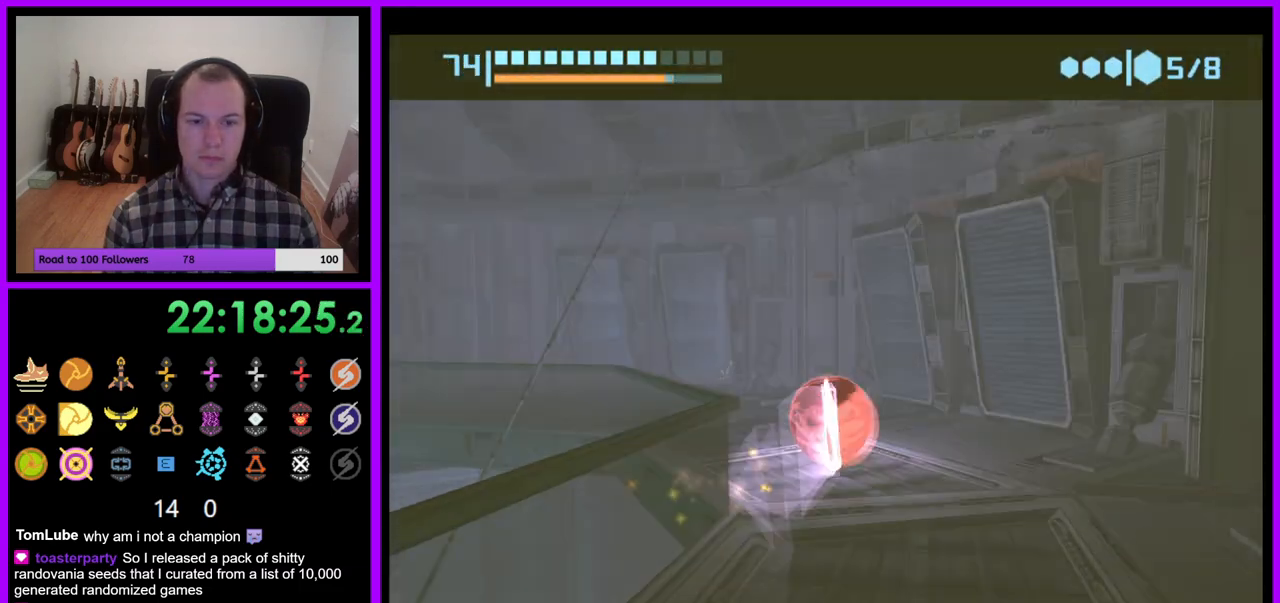
{"buttons": ["B"], "left_stick": "left", "right_stick": "center", "events": [[233, "left_stick", "down-left"], [367, "left_stick", "left"]]}
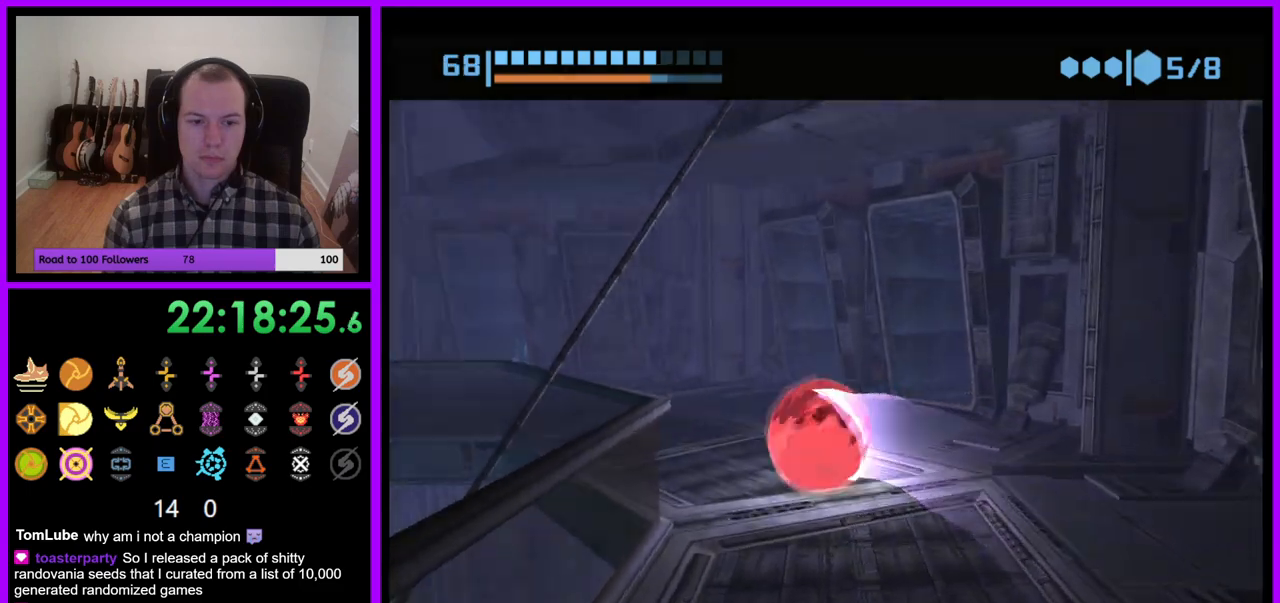
{"buttons": ["B"], "left_stick": "up-left", "right_stick": "center", "events": [[33, "B", "up"], [183, "B", "down"], [300, "left_stick", "up-left"]]}
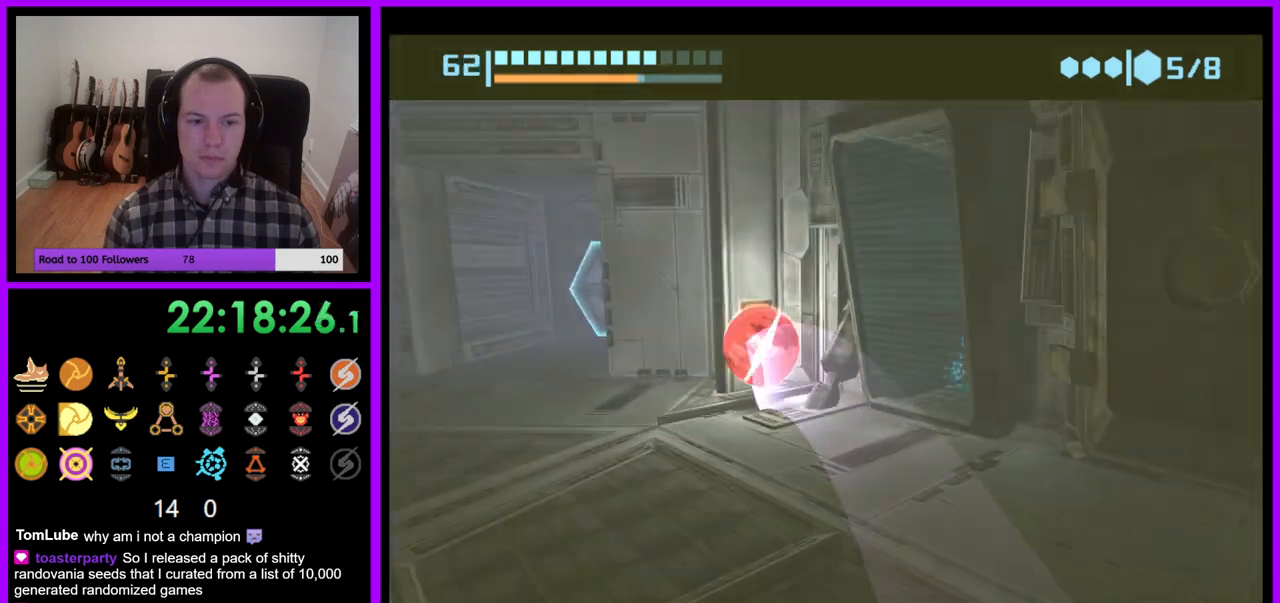
{"buttons": ["B"], "left_stick": "down-left", "right_stick": "center", "events": [[367, "left_stick", "left"], [467, "left_stick", "down-left"]]}
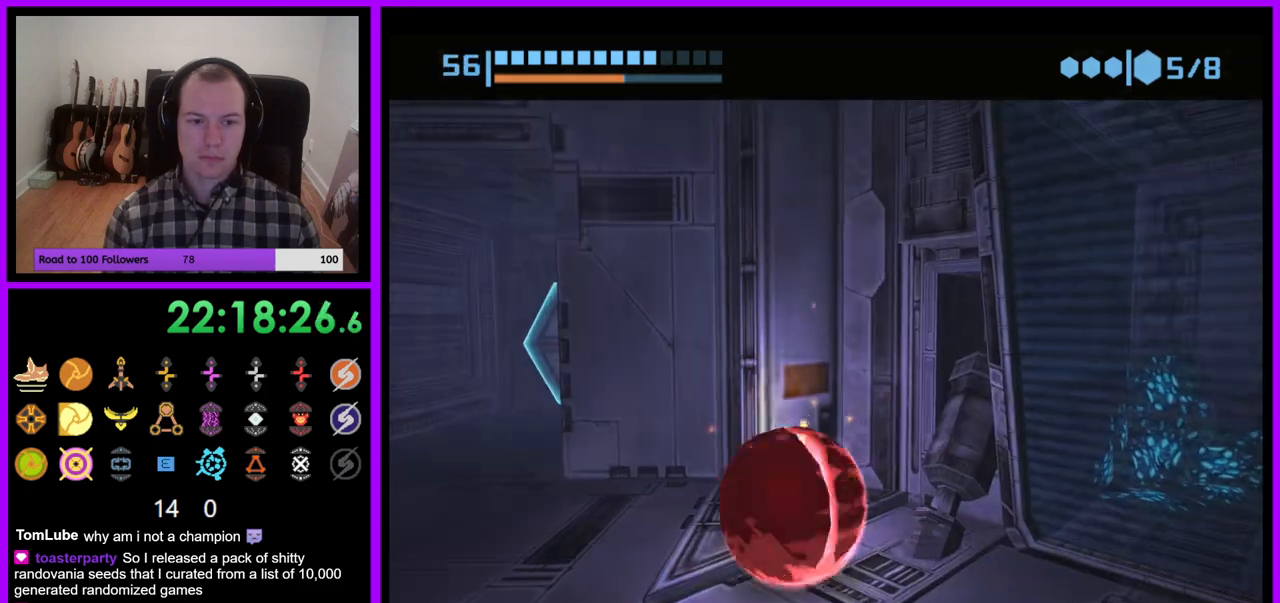
{"buttons": ["B"], "left_stick": "up-right", "right_stick": "center", "events": [[133, "left_stick", "up-left"], [233, "left_stick", "up"], [383, "left_stick", "up-right"]]}
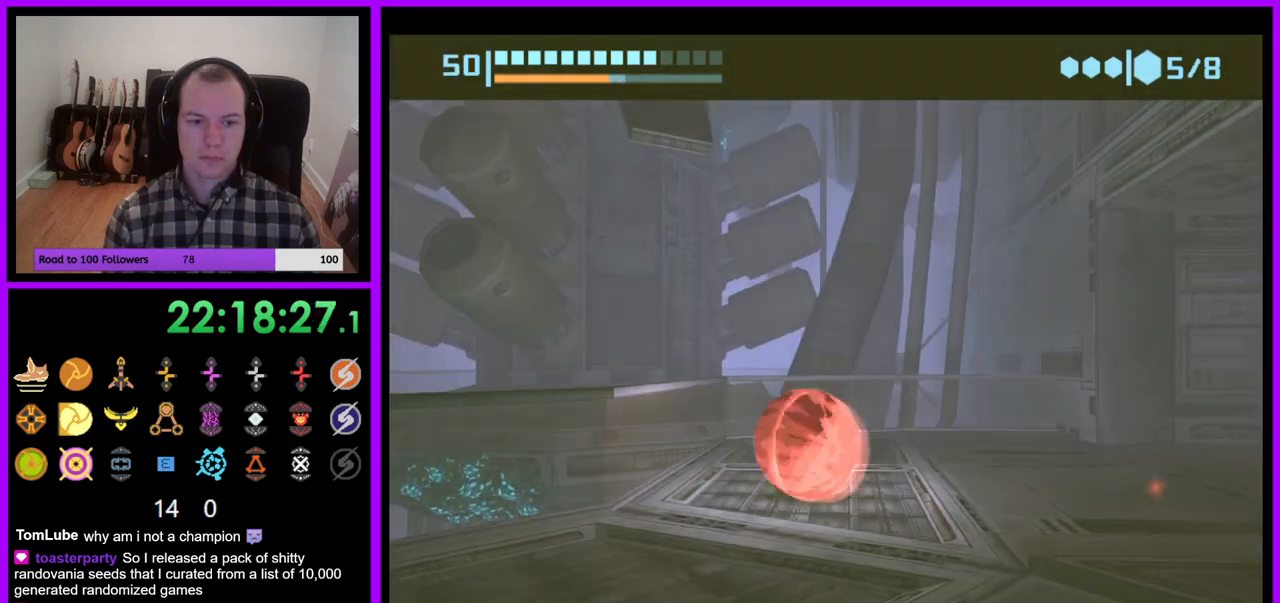
{"buttons": ["B"], "left_stick": "up-right", "right_stick": "center", "events": [[83, "left_stick", "right"], [183, "left_stick", "down-right"], [333, "left_stick", "right"], [433, "left_stick", "up-right"]]}
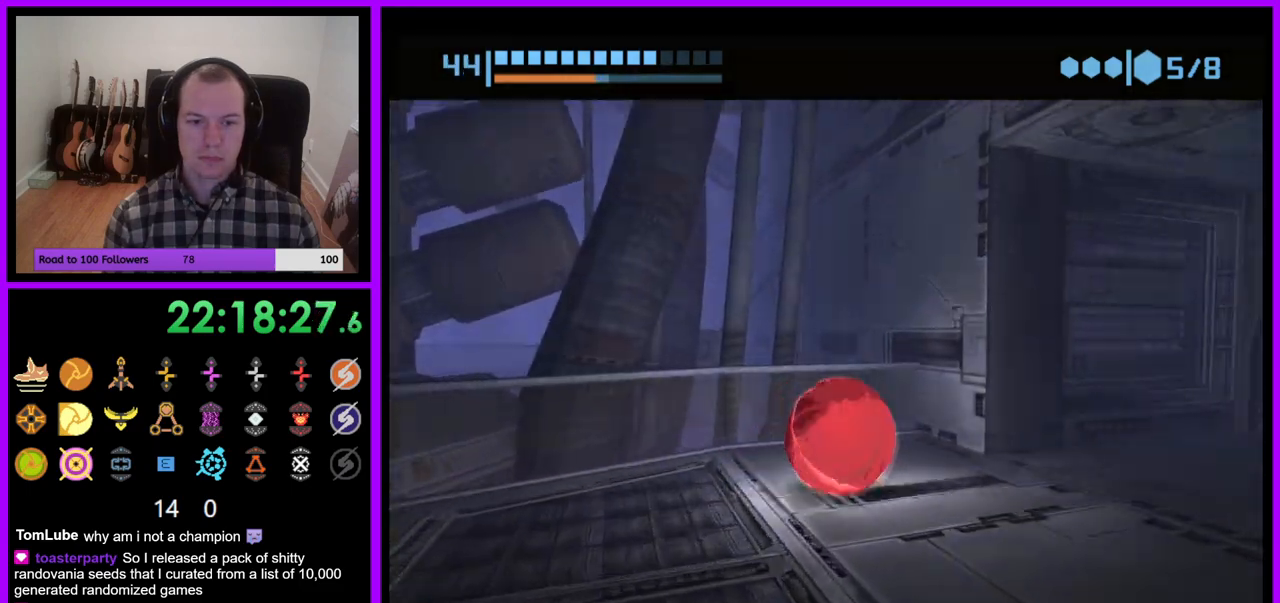
{"buttons": [], "left_stick": "up-right", "right_stick": "center", "events": [[100, "B", "up"]]}
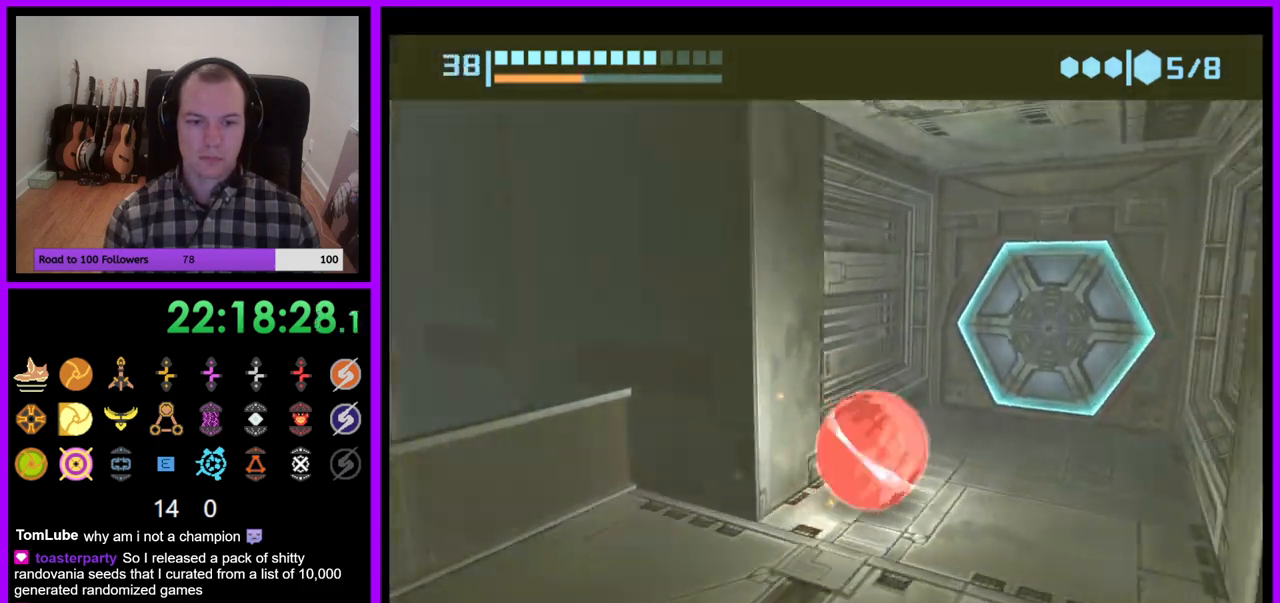
{"buttons": ["A"], "left_stick": "down", "right_stick": "center", "events": [[67, "left_stick", "up"], [433, "left_stick", "center"], [450, "A", "down"], [500, "left_stick", "down"]]}
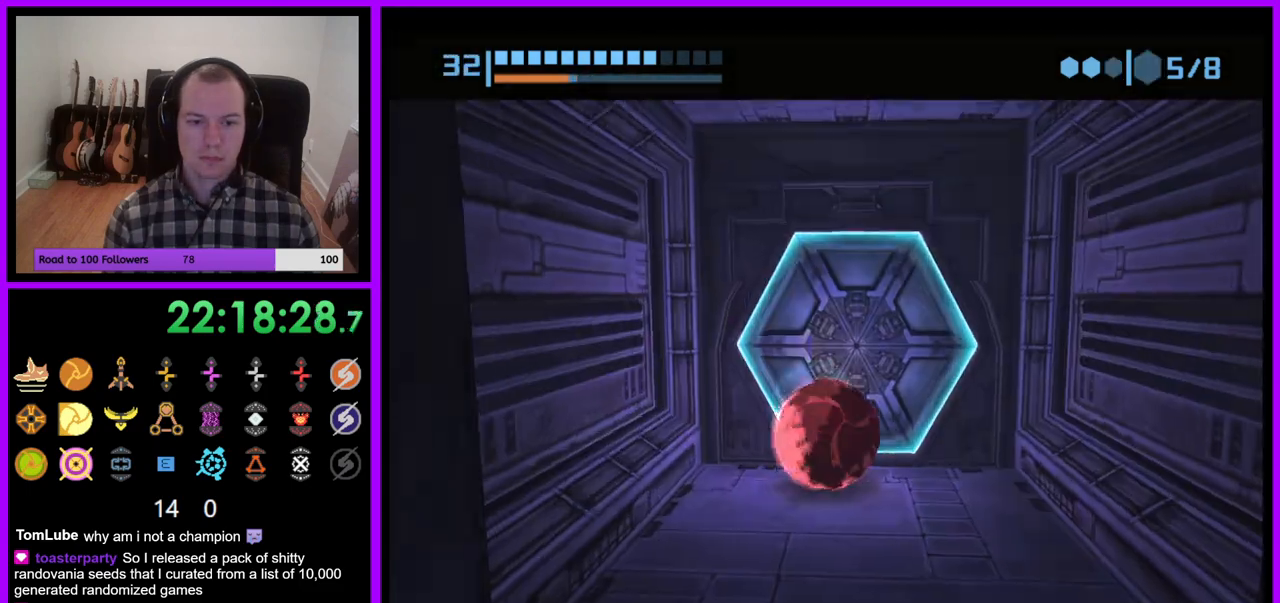
{"buttons": [], "left_stick": "center", "right_stick": "center", "events": [[50, "A", "up"], [183, "left_stick", "center"], [233, "left_stick", "up"], [367, "left_stick", "center"]]}
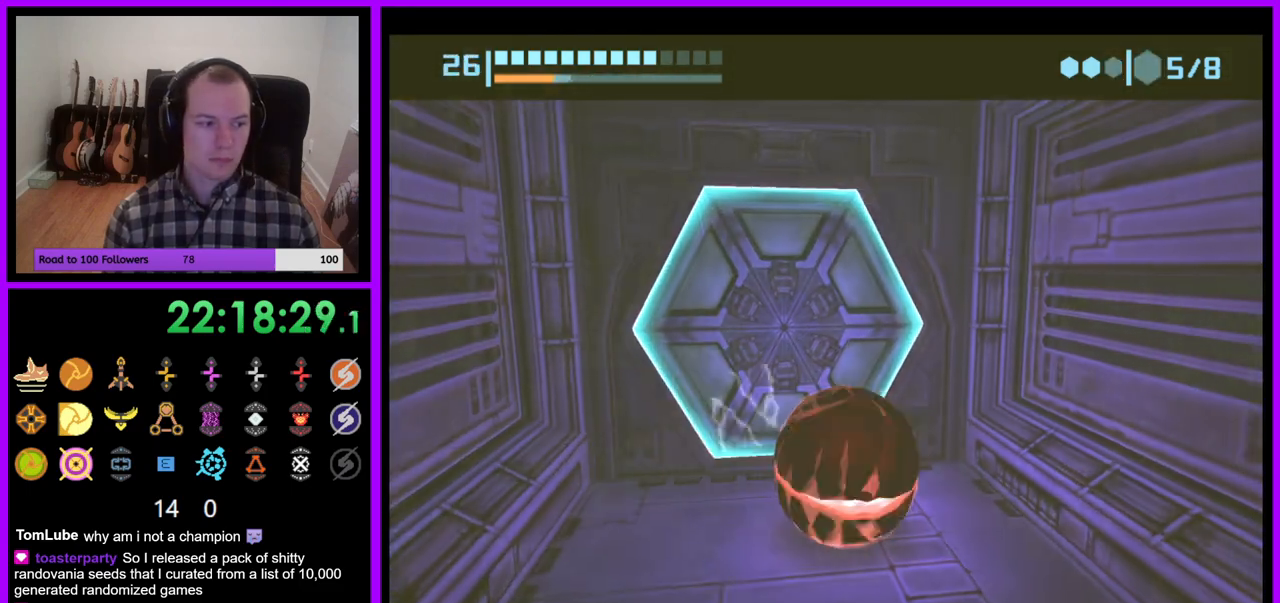
{"buttons": [], "left_stick": "up-left", "right_stick": "center", "events": [[500, "left_stick", "up-left"]]}
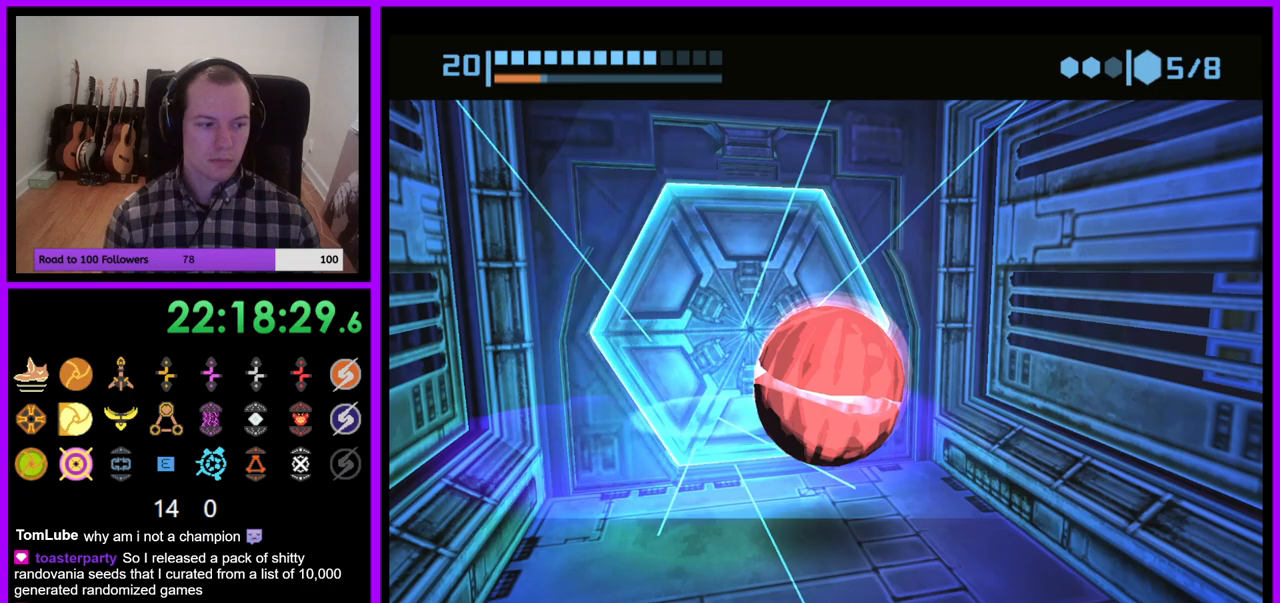
{"buttons": [], "left_stick": "up", "right_stick": "center", "events": [[133, "left_stick", "center"], [417, "left_stick", "up"]]}
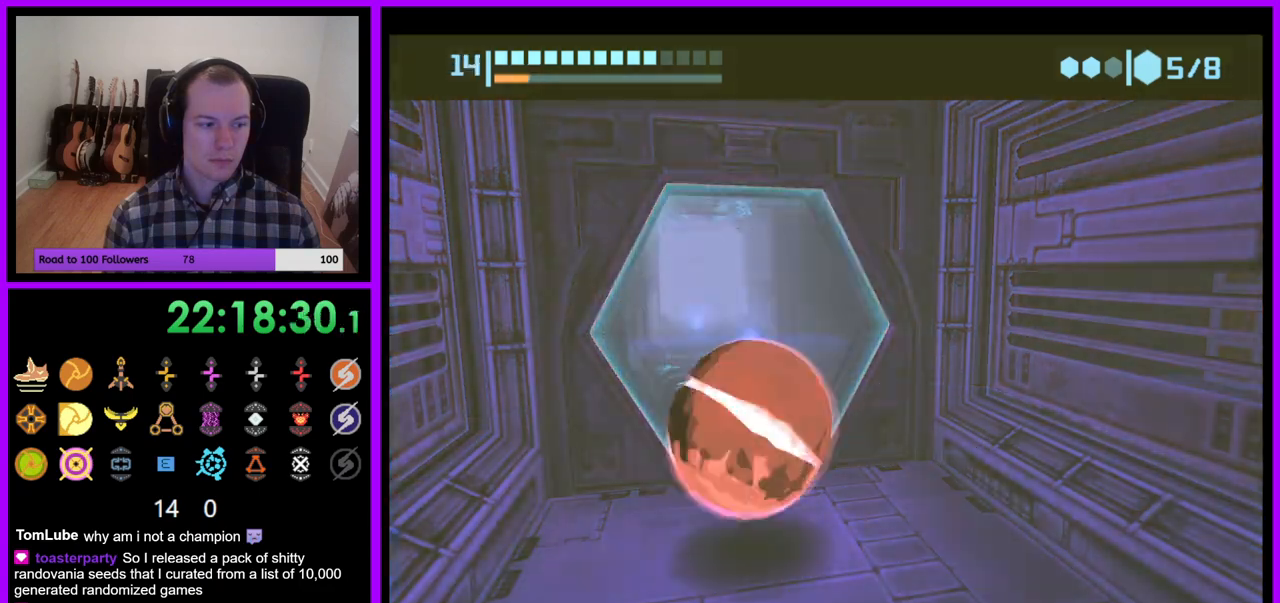
{"buttons": ["B"], "left_stick": "up", "right_stick": "center", "events": [[117, "B", "down"]]}
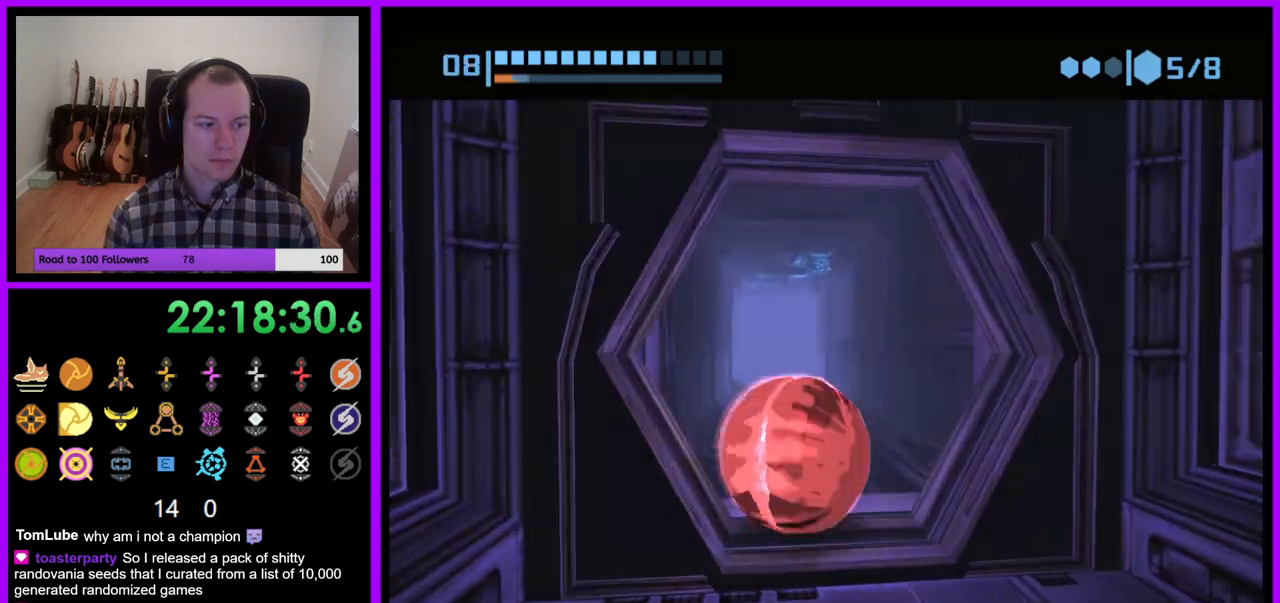
{"buttons": [], "left_stick": "up", "right_stick": "center", "events": [[467, "B", "up"]]}
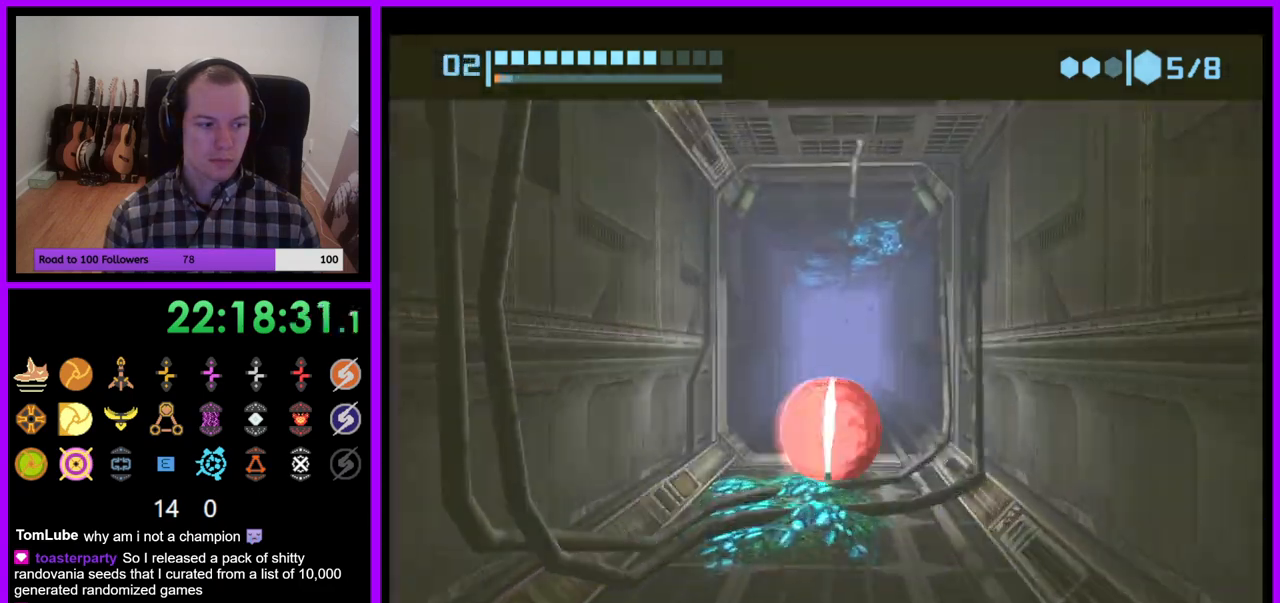
{"buttons": ["B"], "left_stick": "up", "right_stick": "center", "events": [[417, "B", "down"]]}
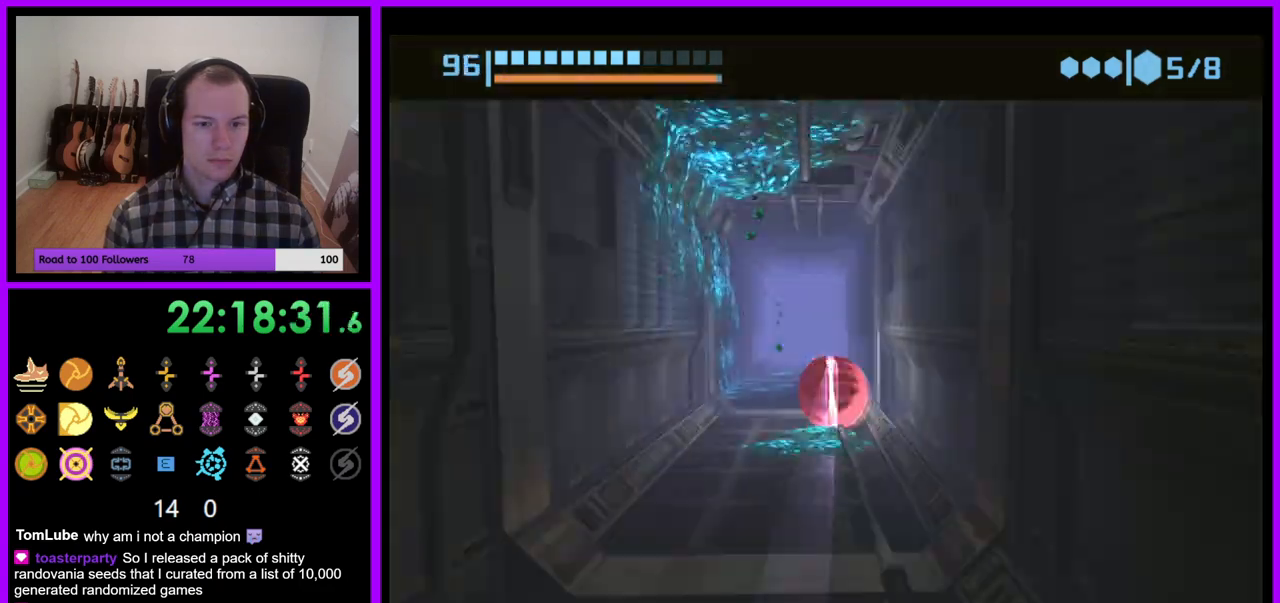
{"buttons": [], "left_stick": "up", "right_stick": "center", "events": [[467, "B", "up"]]}
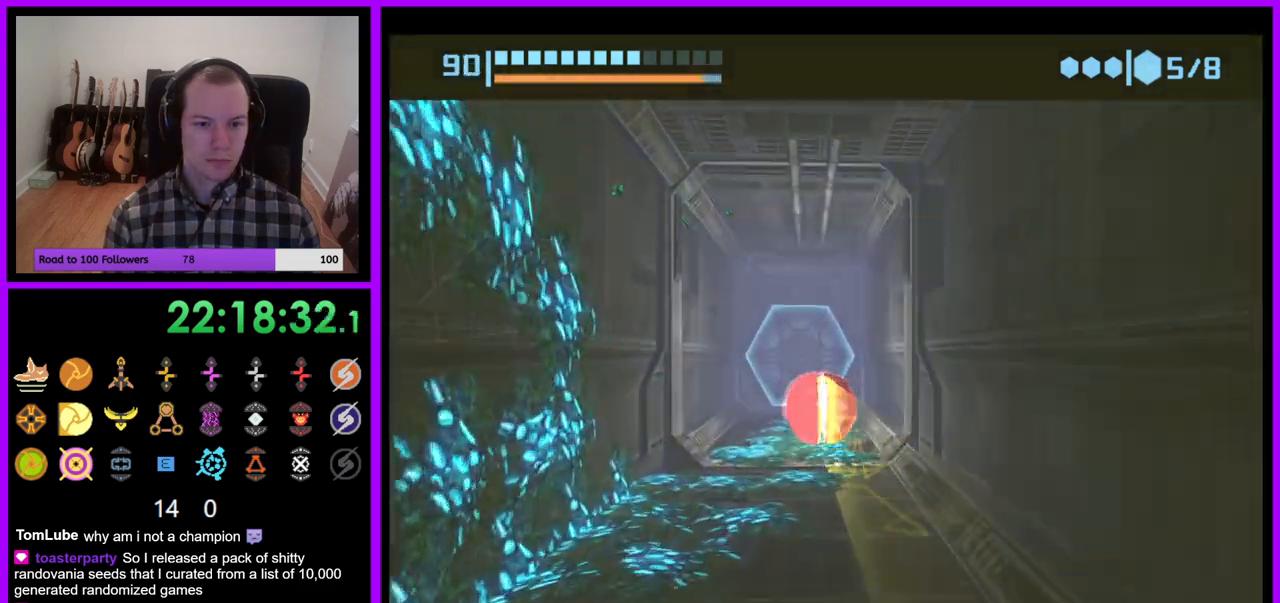
{"buttons": [], "left_stick": "down", "right_stick": "center", "events": [[267, "A", "down"], [283, "left_stick", "center"], [333, "left_stick", "down"], [367, "A", "up"]]}
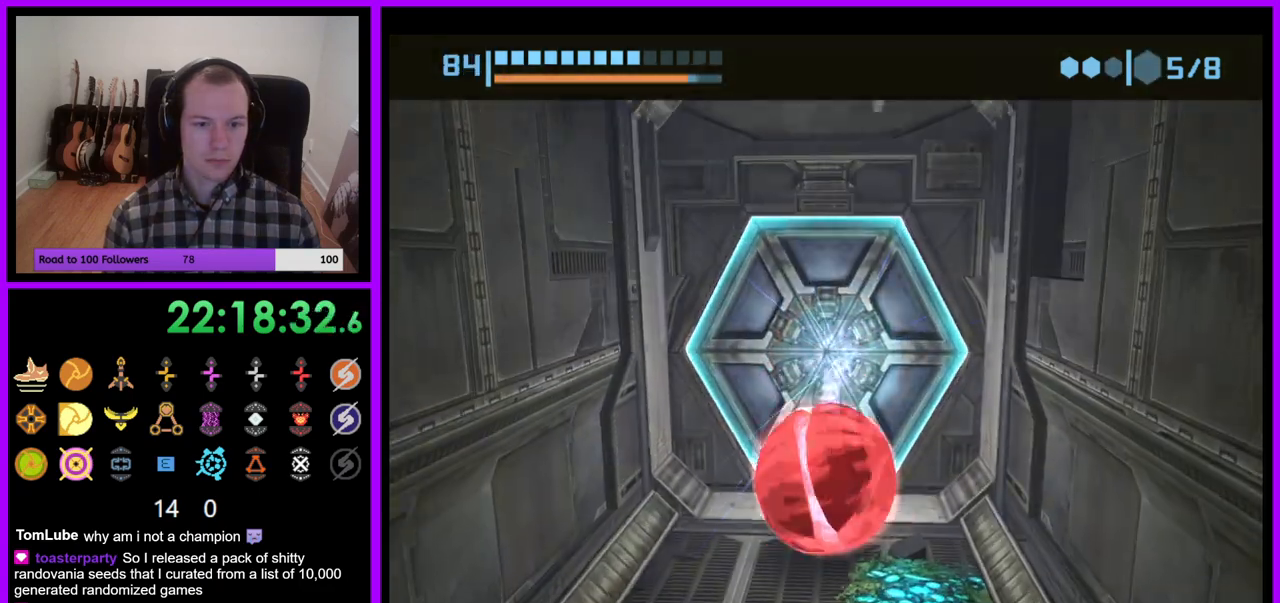
{"buttons": [], "left_stick": "center", "right_stick": "center", "events": [[67, "left_stick", "center"], [117, "left_stick", "up"], [350, "left_stick", "center"]]}
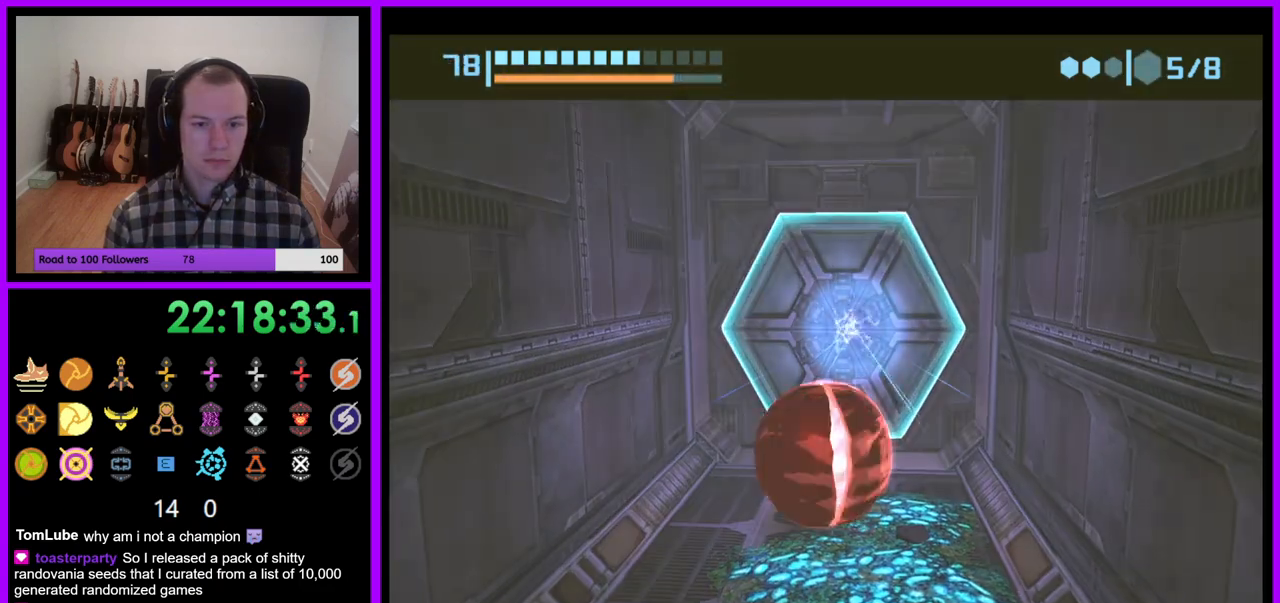
{"buttons": [], "left_stick": "center", "right_stick": "center", "events": []}
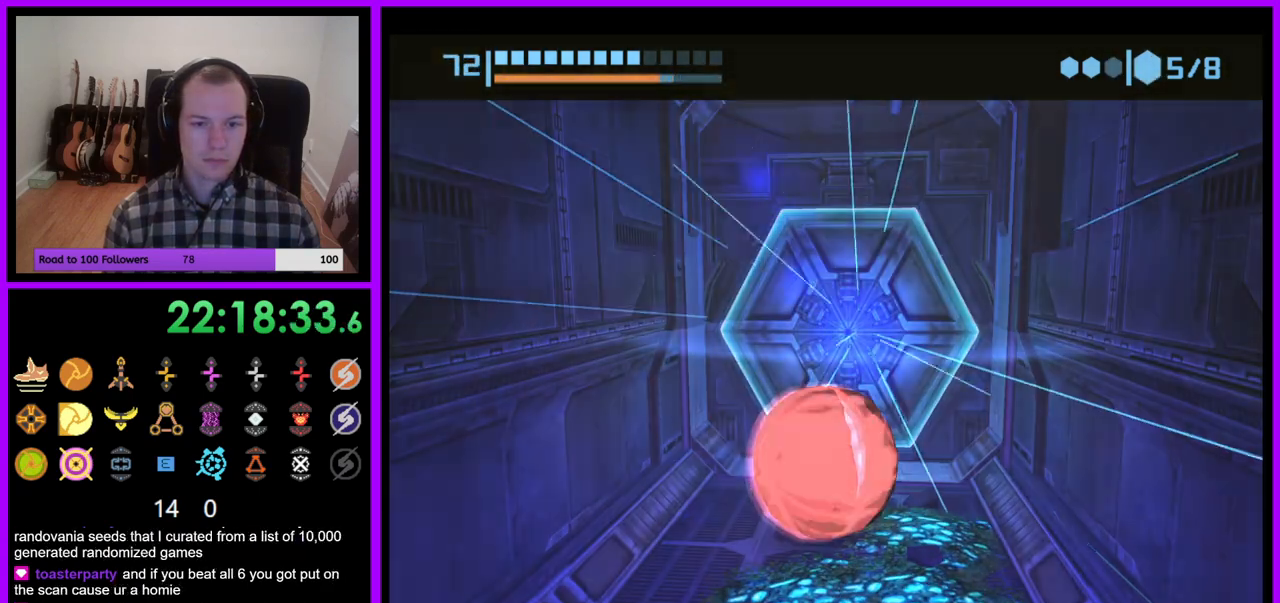
{"buttons": [], "left_stick": "center", "right_stick": "center", "events": []}
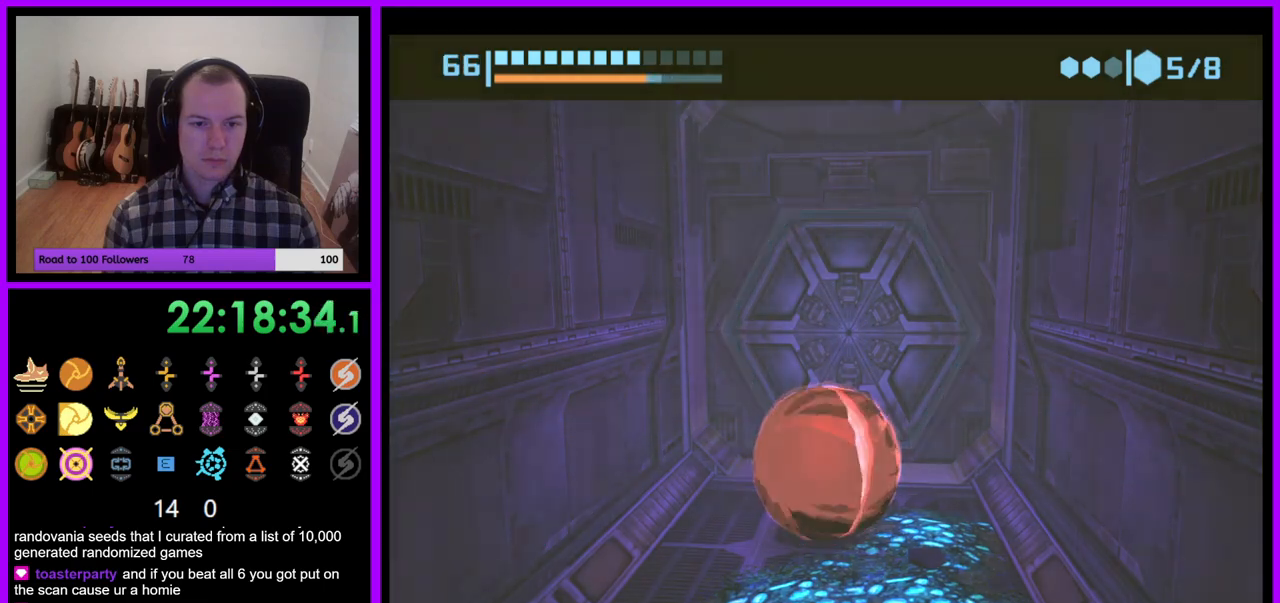
{"buttons": [], "left_stick": "center", "right_stick": "center", "events": []}
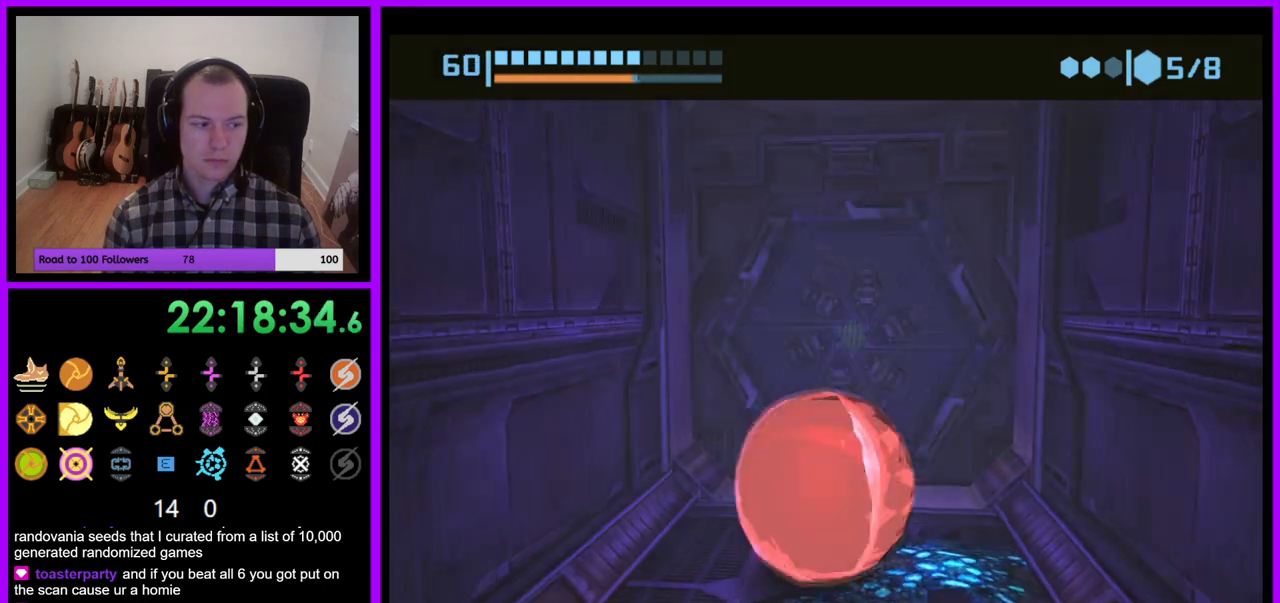
{"buttons": [], "left_stick": "up", "right_stick": "center", "events": [[367, "left_stick", "up"]]}